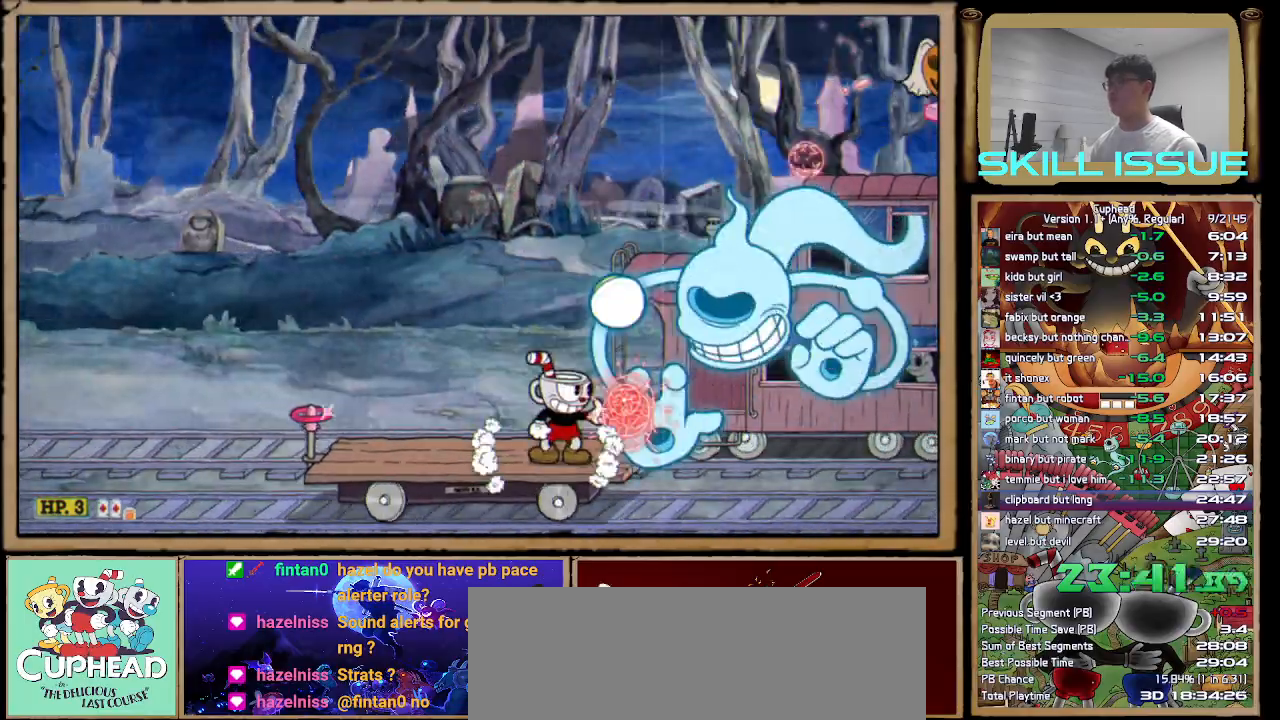
Gameplay with a controller (Xbox layout); each line is a JSON object with the inputs held at the frame after it. "button_events" lists button changes between this image and that frame as [ms after this image, input, new state], when the widget could be followed in between (sticks are given only as held states). This document gives stick clicks only as held states, not as events. Not read: L2 R2.
{"buttons": ["R1"], "left_stick": "center", "right_stick": "center", "button_events": []}
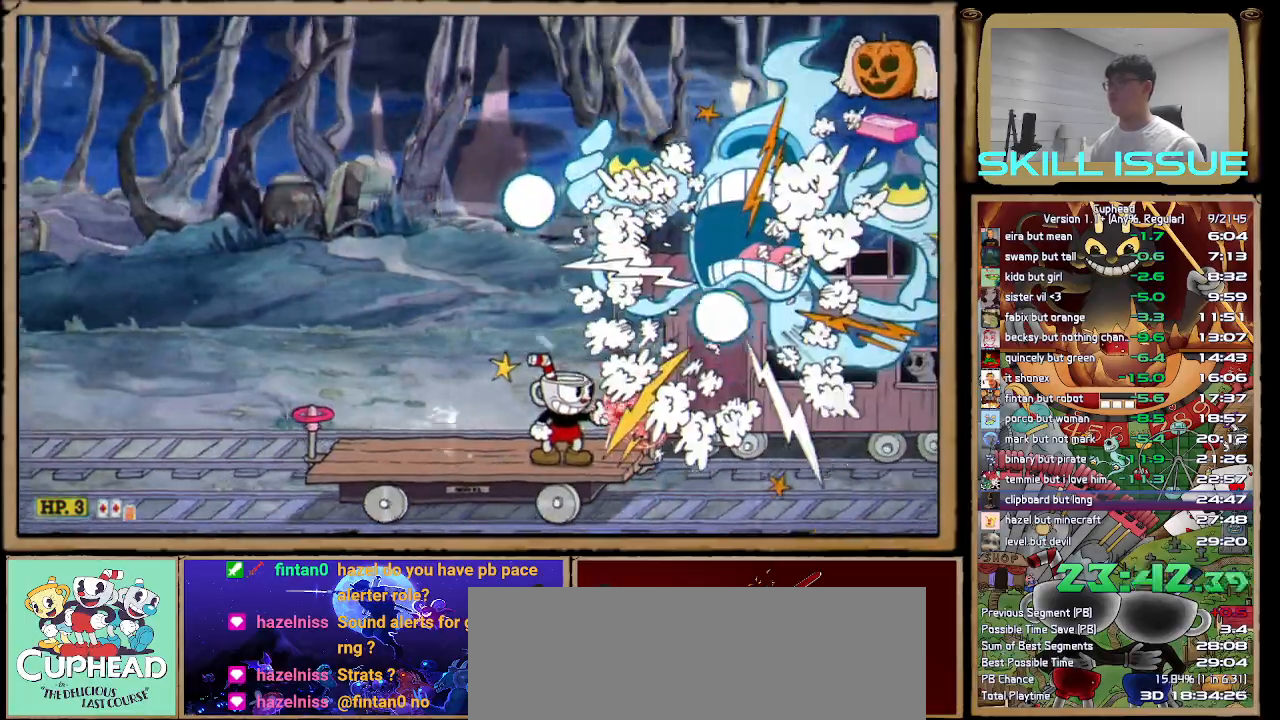
{"buttons": [], "left_stick": "left", "right_stick": "center", "button_events": [[367, "R1", "up"]]}
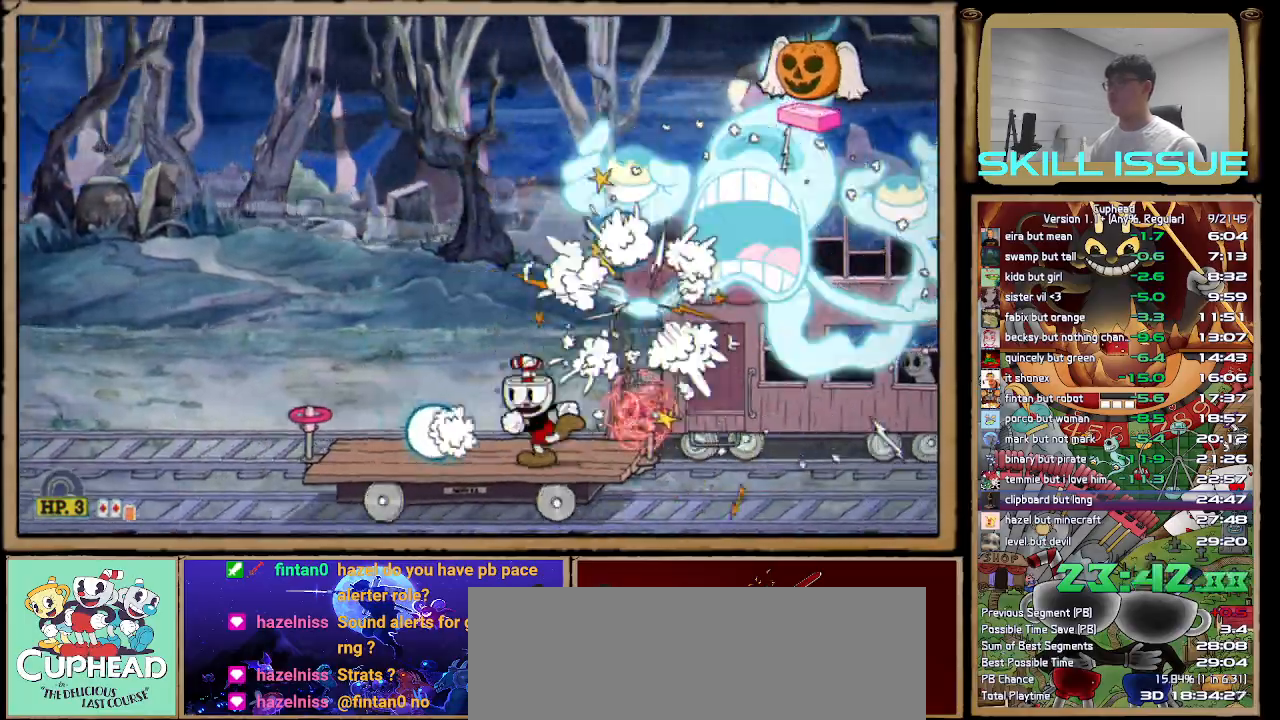
{"buttons": [], "left_stick": "center", "right_stick": "center", "button_events": [[317, "R1", "down"], [467, "R1", "up"]]}
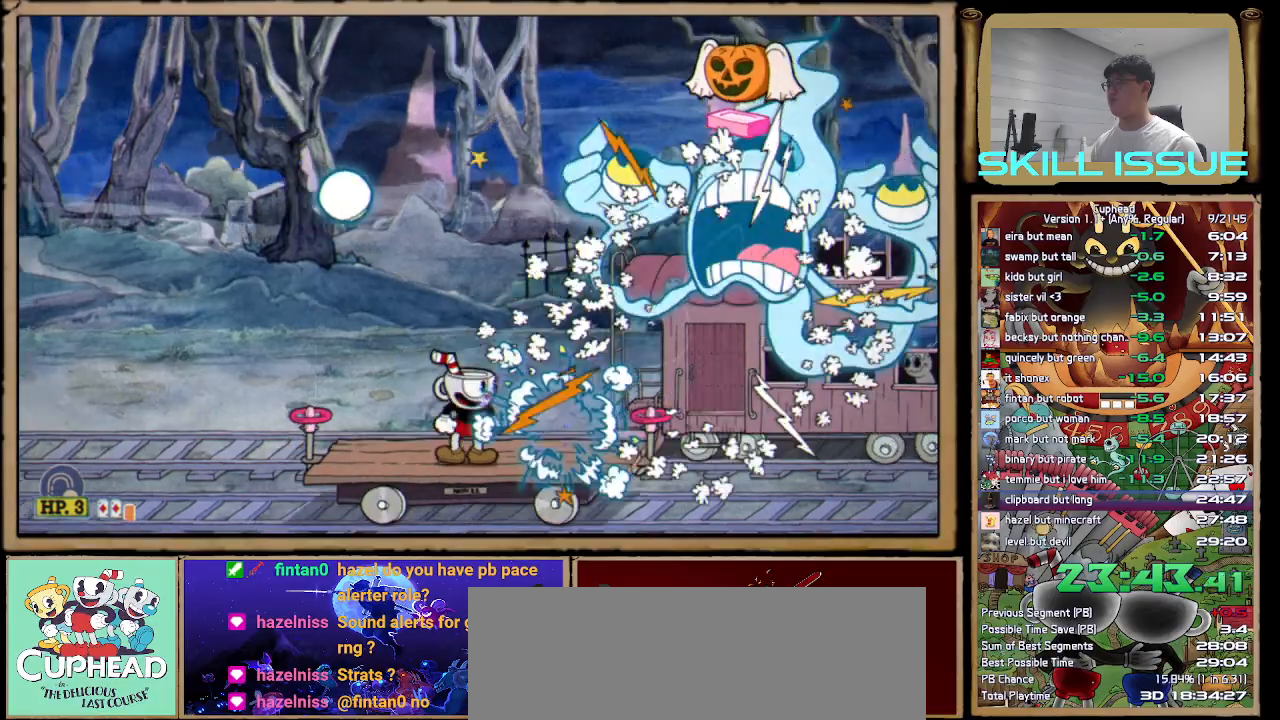
{"buttons": [], "left_stick": "center", "right_stick": "center", "button_events": [[67, "A", "down"], [217, "A", "up"], [267, "R1", "down"], [367, "R1", "up"]]}
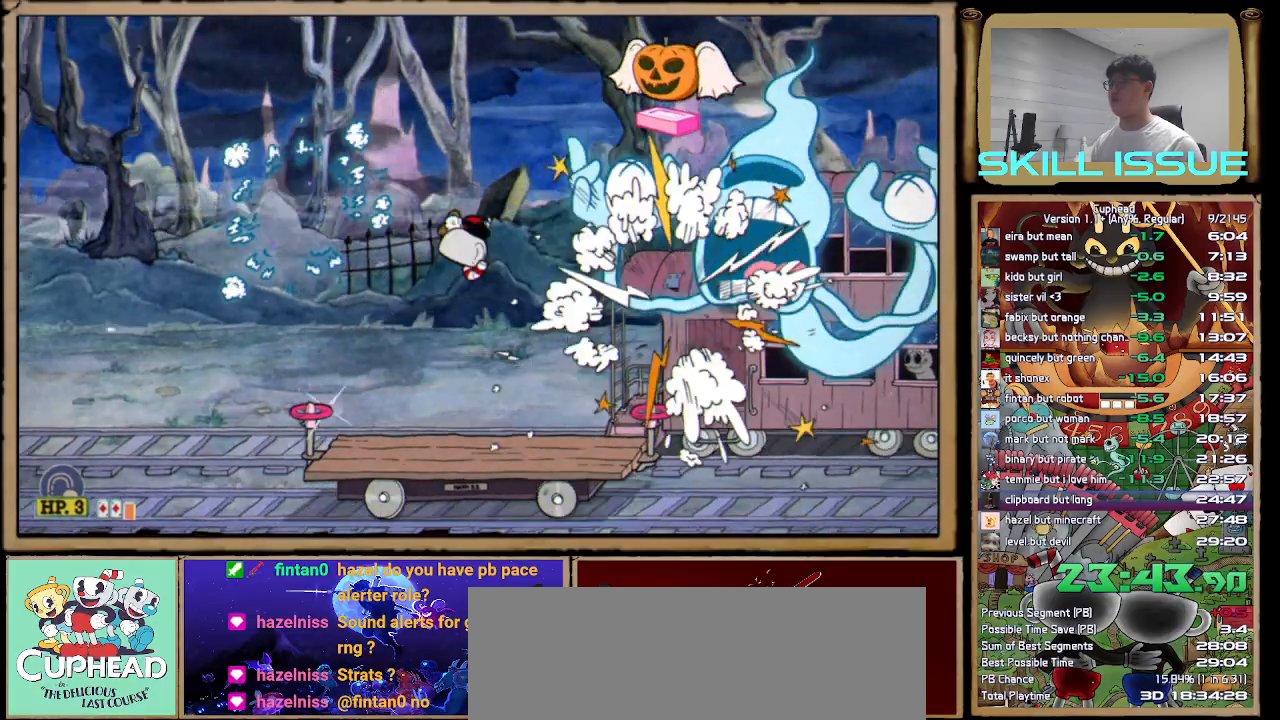
{"buttons": ["A"], "left_stick": "right", "right_stick": "center", "button_events": [[400, "A", "down"]]}
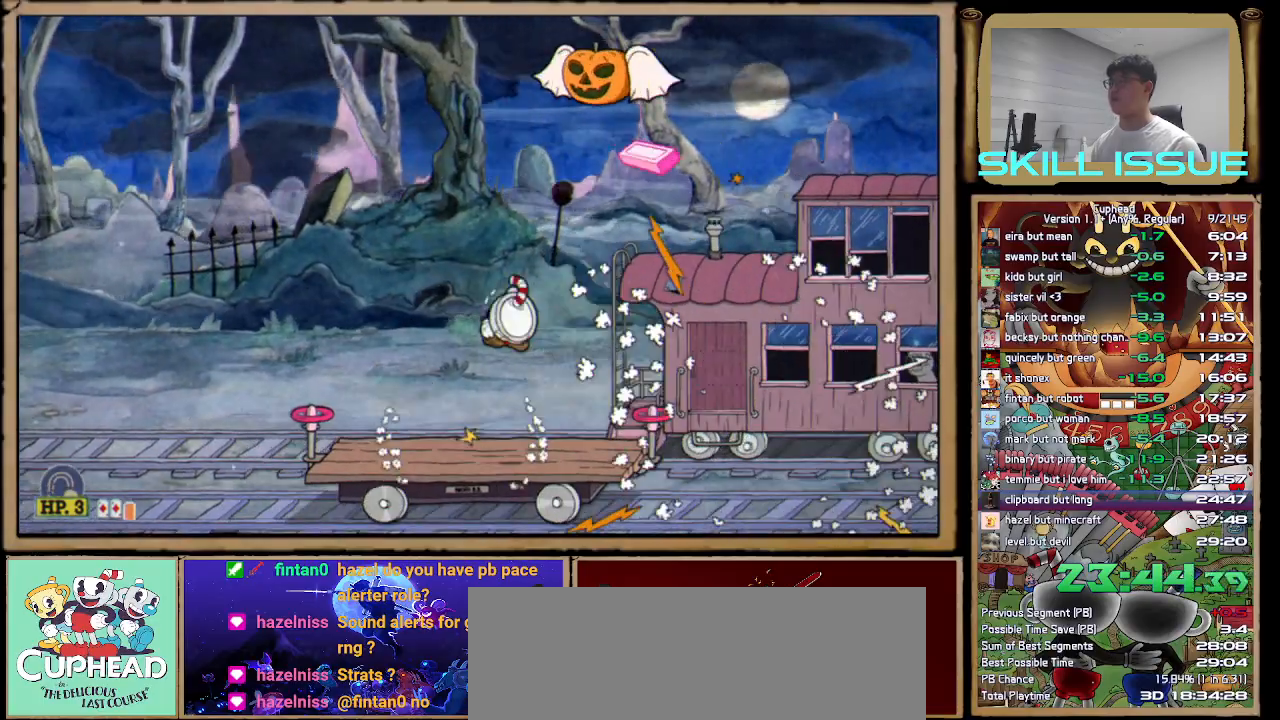
{"buttons": [], "left_stick": "up-left", "right_stick": "center", "button_events": [[83, "A", "up"], [183, "A", "down"], [383, "A", "up"]]}
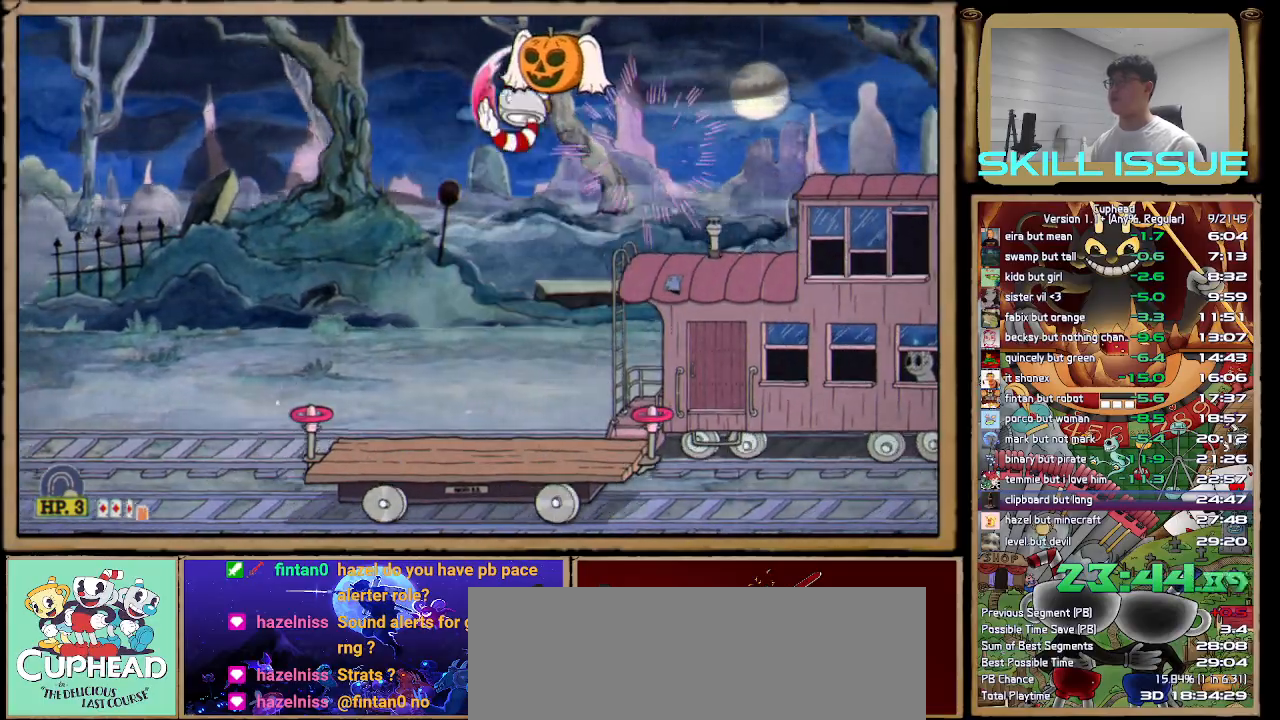
{"buttons": [], "left_stick": "center", "right_stick": "center", "button_events": [[50, "R1", "down"], [167, "R1", "up"]]}
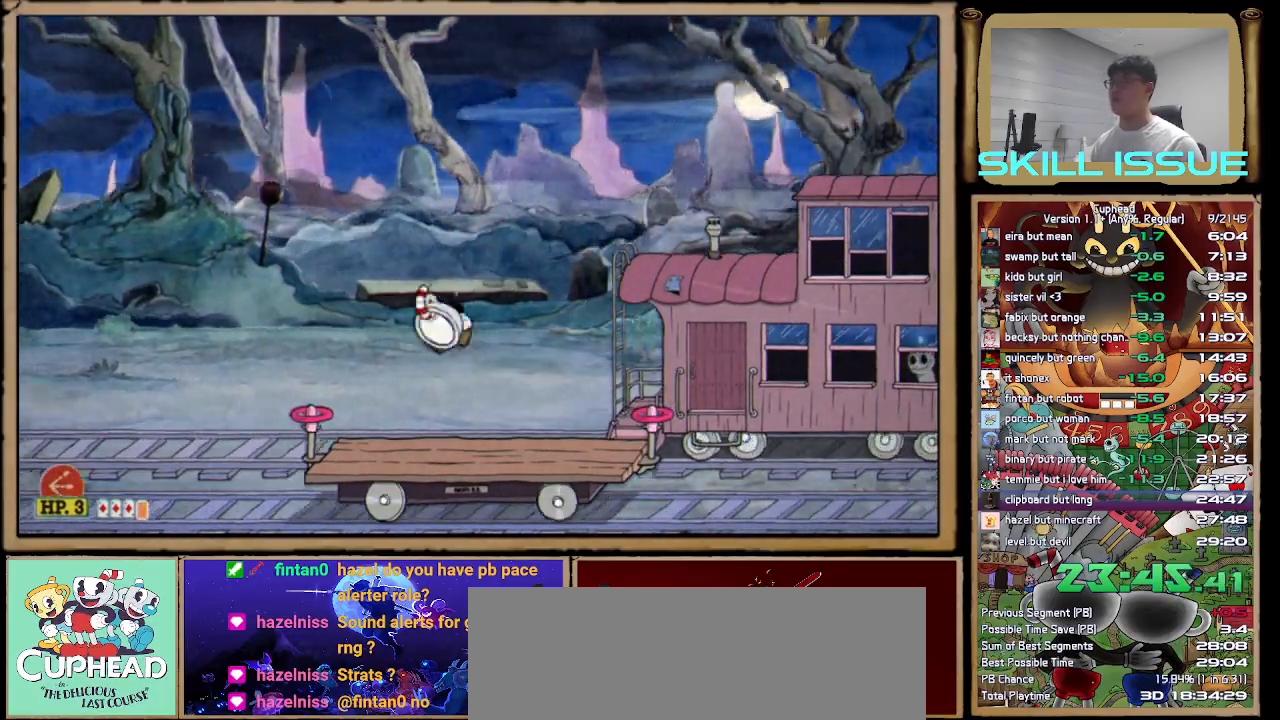
{"buttons": [], "left_stick": "center", "right_stick": "center", "button_events": []}
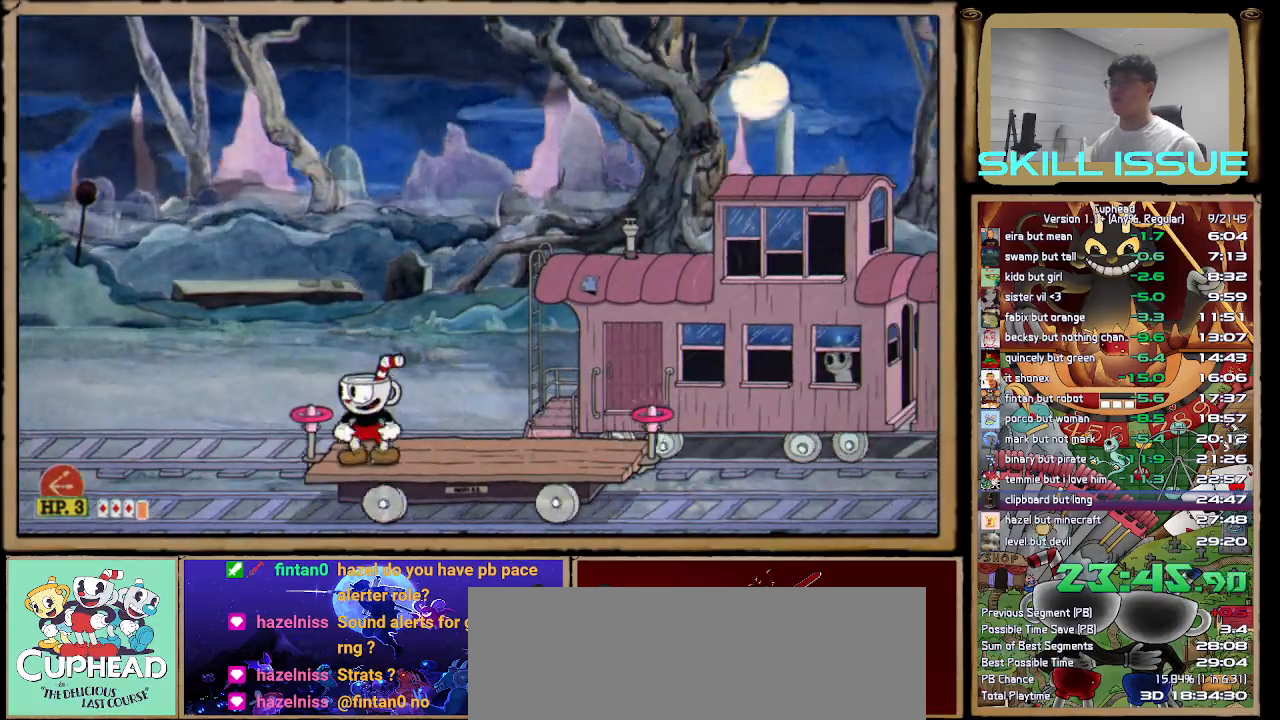
{"buttons": ["A"], "left_stick": "up-left", "right_stick": "center", "button_events": [[367, "A", "down"]]}
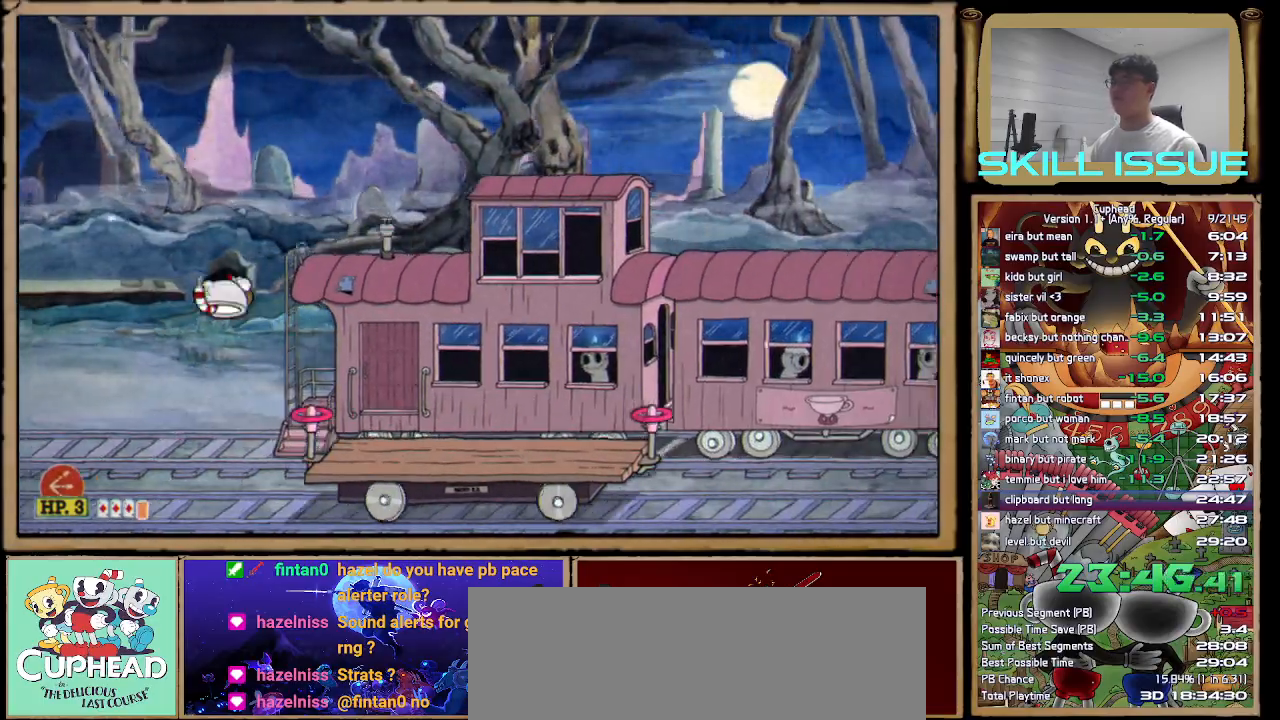
{"buttons": ["B"], "left_stick": "right", "right_stick": "center", "button_events": [[67, "A", "up"], [67, "R1", "down"], [467, "B", "down"], [467, "R1", "up"]]}
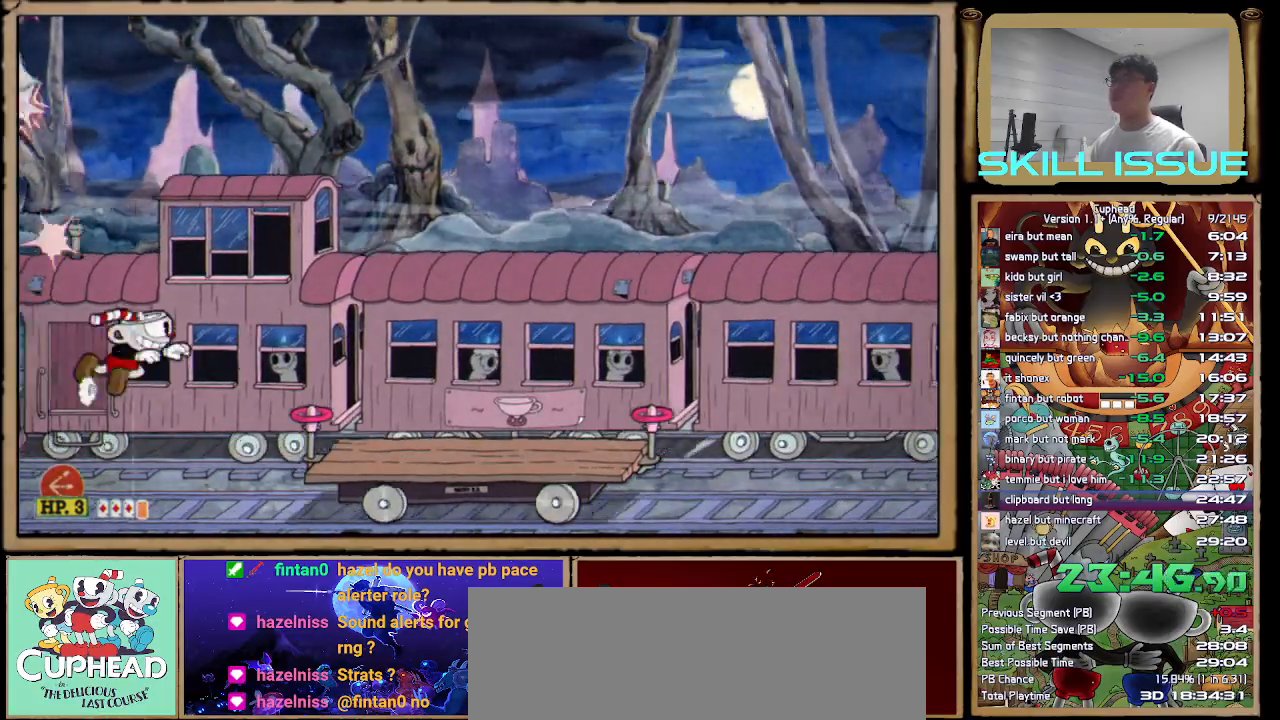
{"buttons": [], "left_stick": "right", "right_stick": "center", "button_events": [[150, "B", "up"]]}
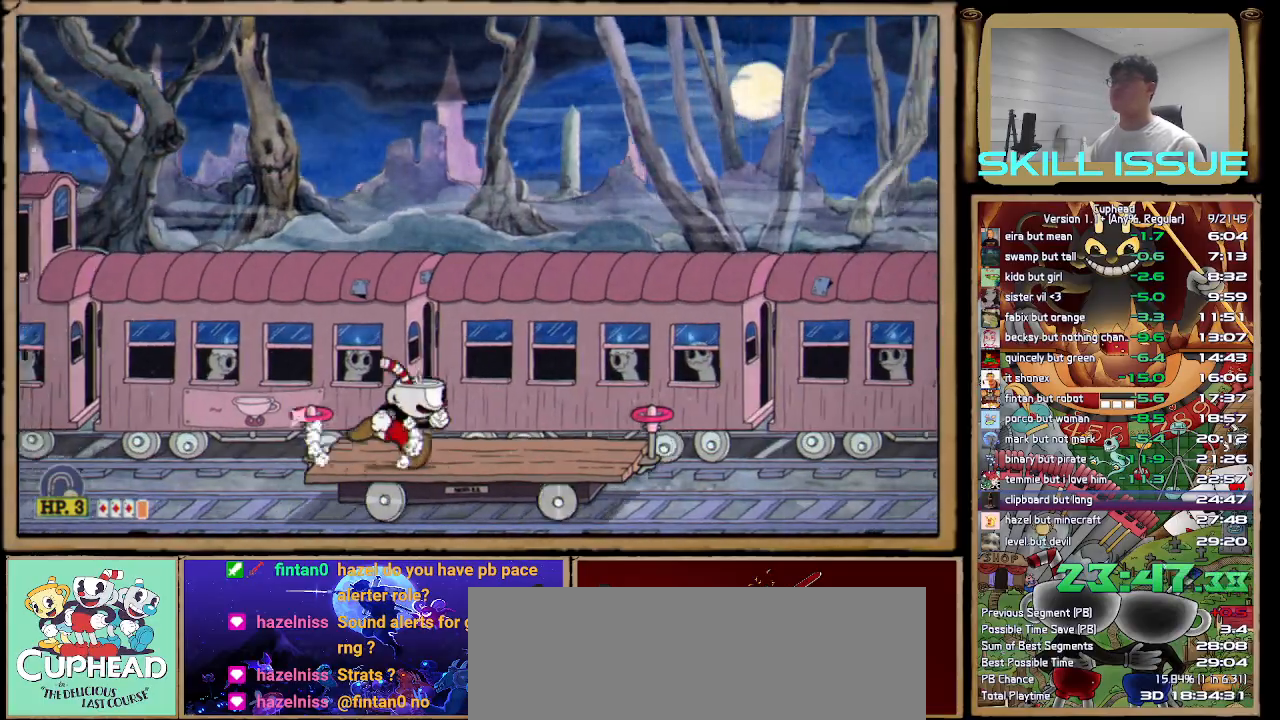
{"buttons": ["A", "R1"], "left_stick": "up", "right_stick": "center", "button_events": [[67, "A", "down"], [417, "R1", "down"]]}
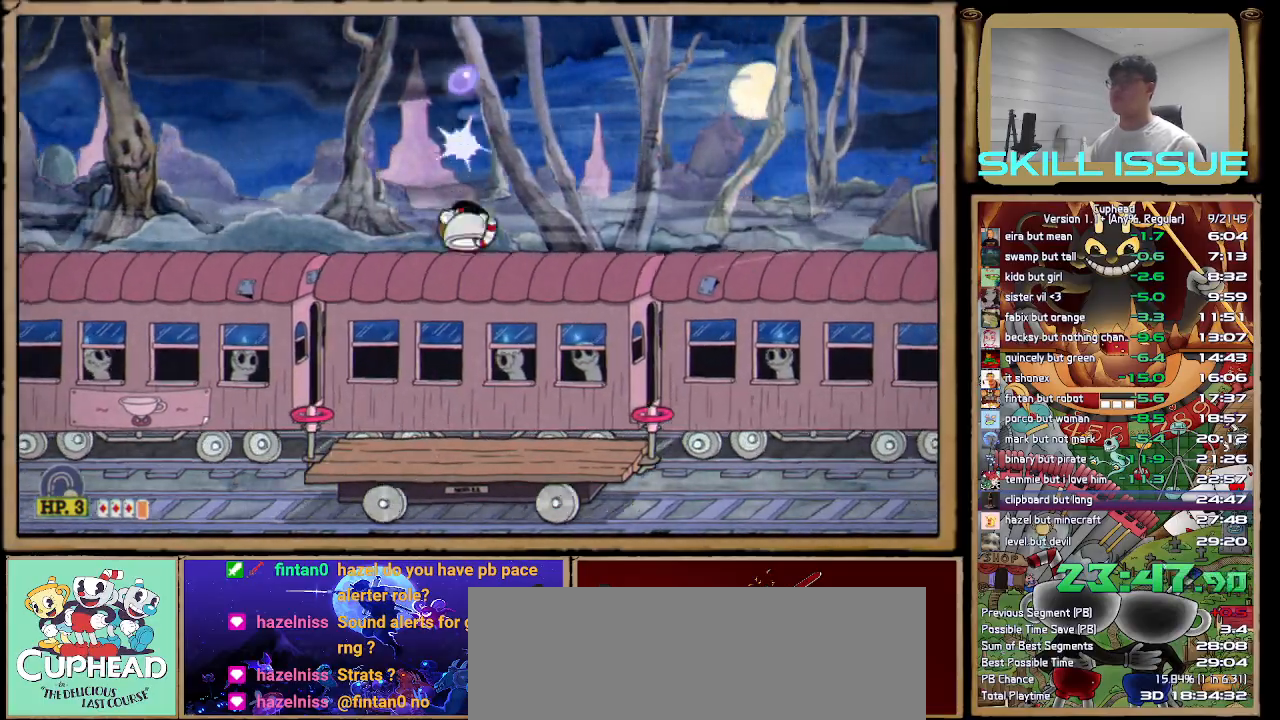
{"buttons": ["A"], "left_stick": "up", "right_stick": "center", "button_events": [[117, "A", "up"], [117, "R1", "up"], [267, "A", "down"]]}
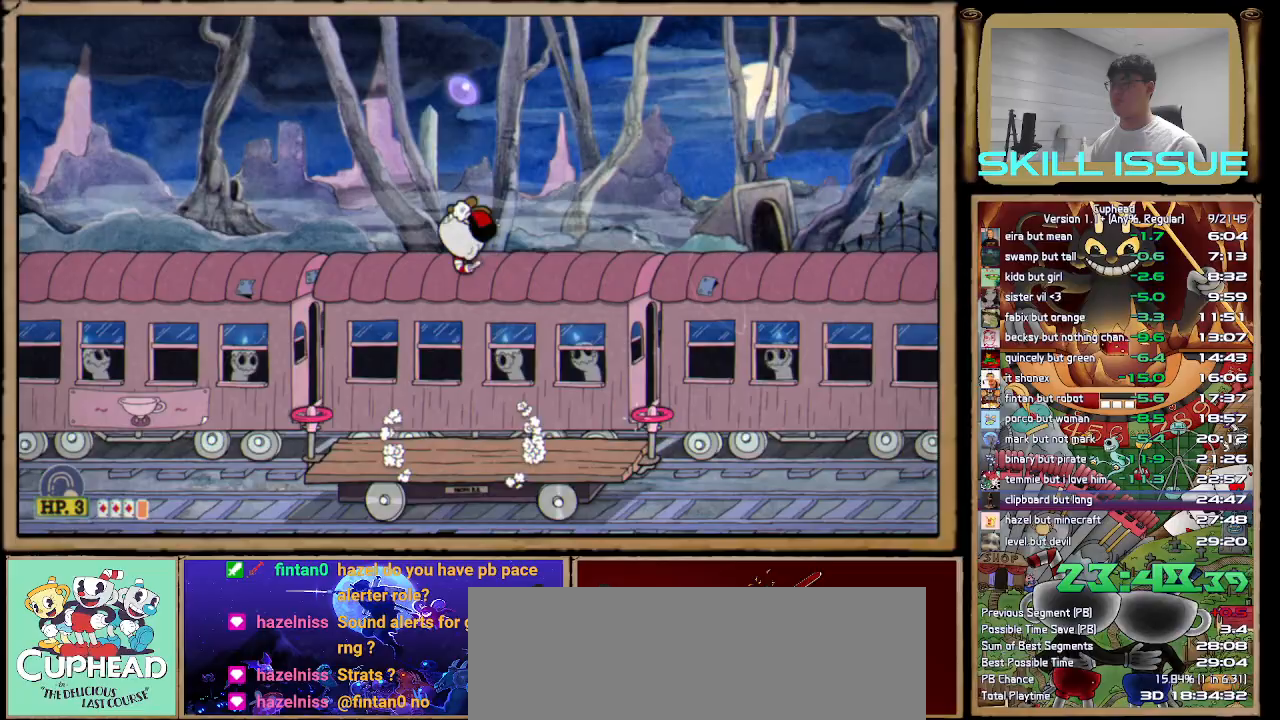
{"buttons": ["A"], "left_stick": "up", "right_stick": "center", "button_events": [[67, "R1", "down"], [250, "A", "up"], [300, "R1", "up"], [450, "A", "down"]]}
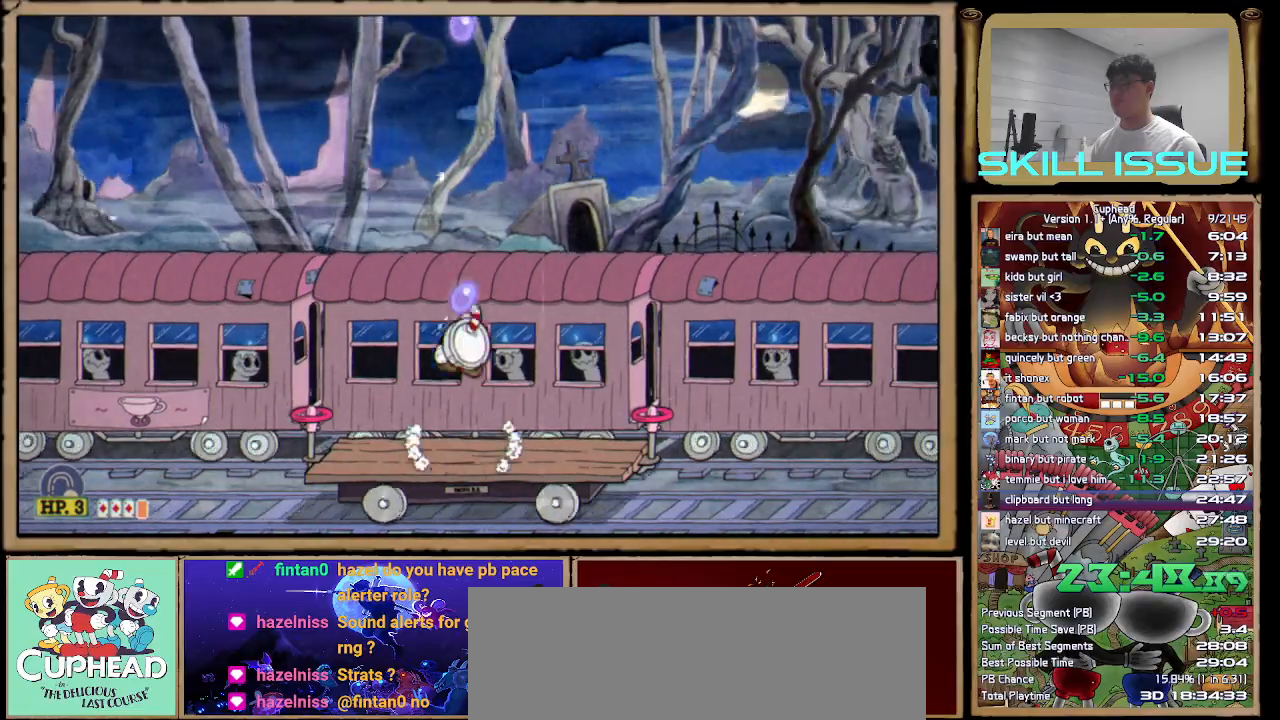
{"buttons": ["R1"], "left_stick": "up", "right_stick": "center", "button_events": [[83, "R1", "down"], [133, "A", "up"]]}
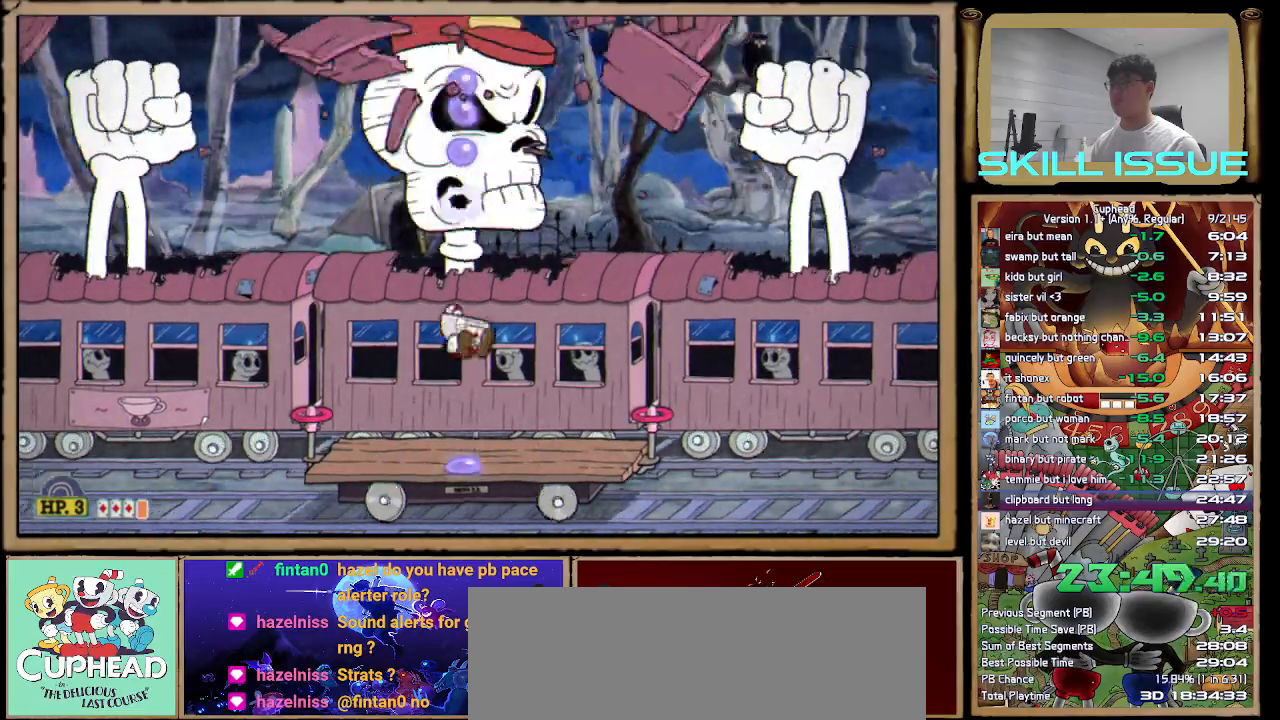
{"buttons": ["R1"], "left_stick": "up", "right_stick": "center", "button_events": [[117, "A", "down"], [367, "A", "up"]]}
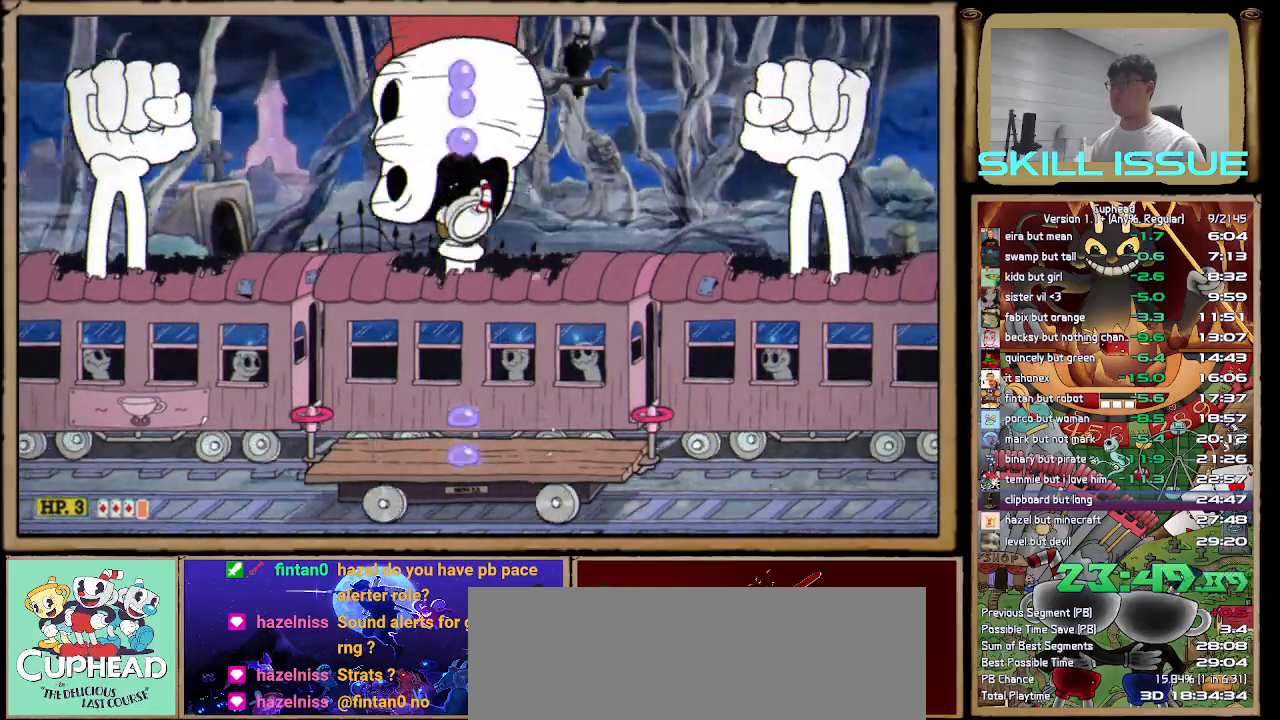
{"buttons": ["R1"], "left_stick": "up", "right_stick": "center", "button_events": [[150, "X", "down"], [250, "X", "up"]]}
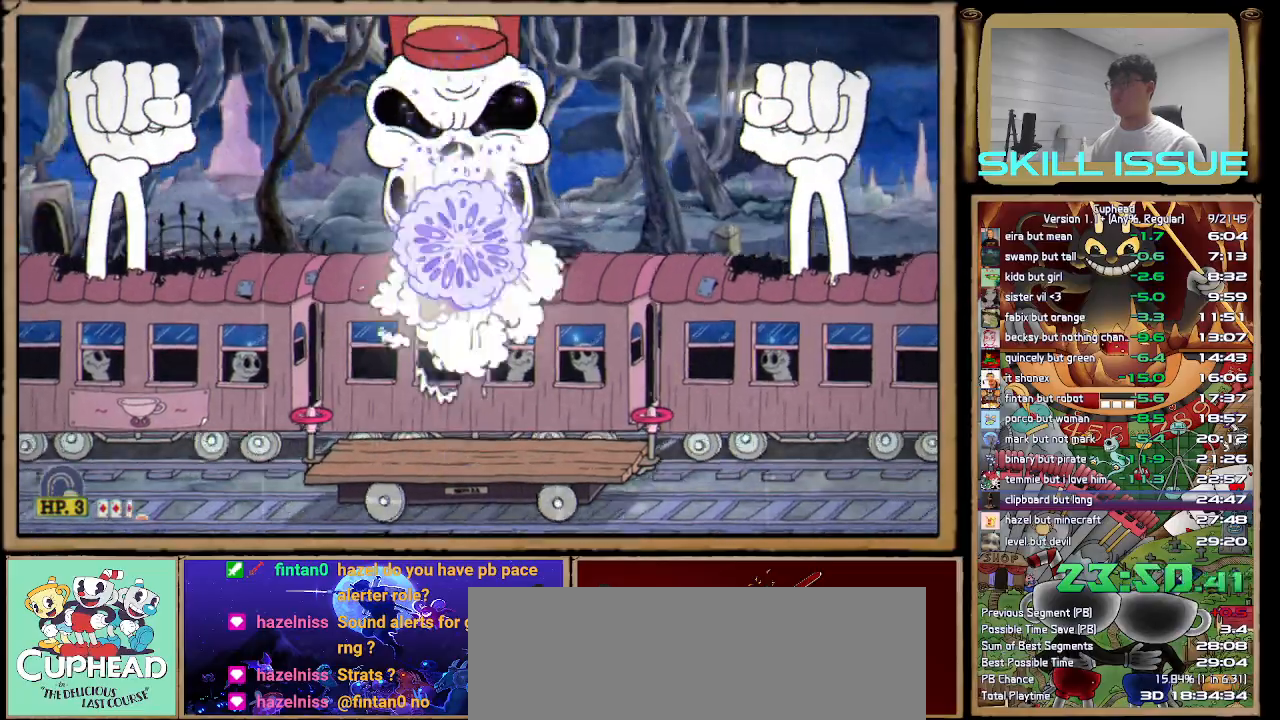
{"buttons": ["A", "R1"], "left_stick": "up", "right_stick": "center", "button_events": [[483, "A", "down"]]}
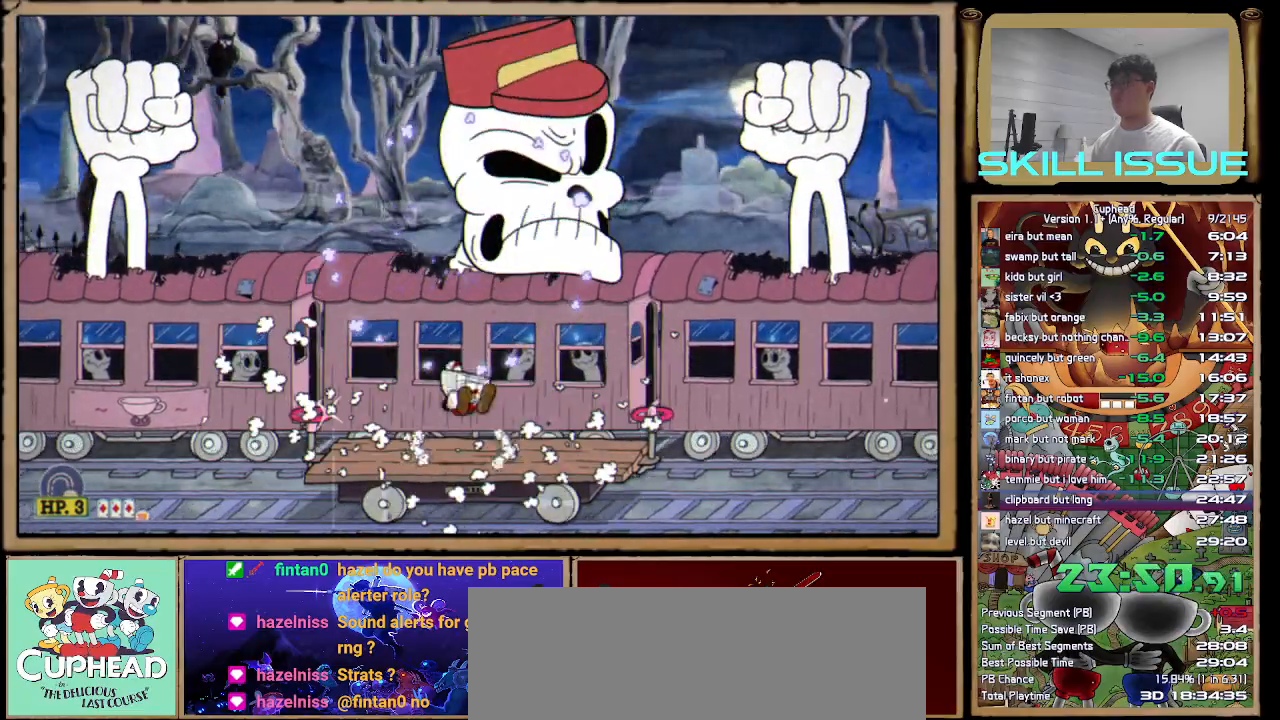
{"buttons": ["R1"], "left_stick": "up", "right_stick": "center", "button_events": [[100, "X", "down"], [250, "A", "up"], [250, "X", "up"]]}
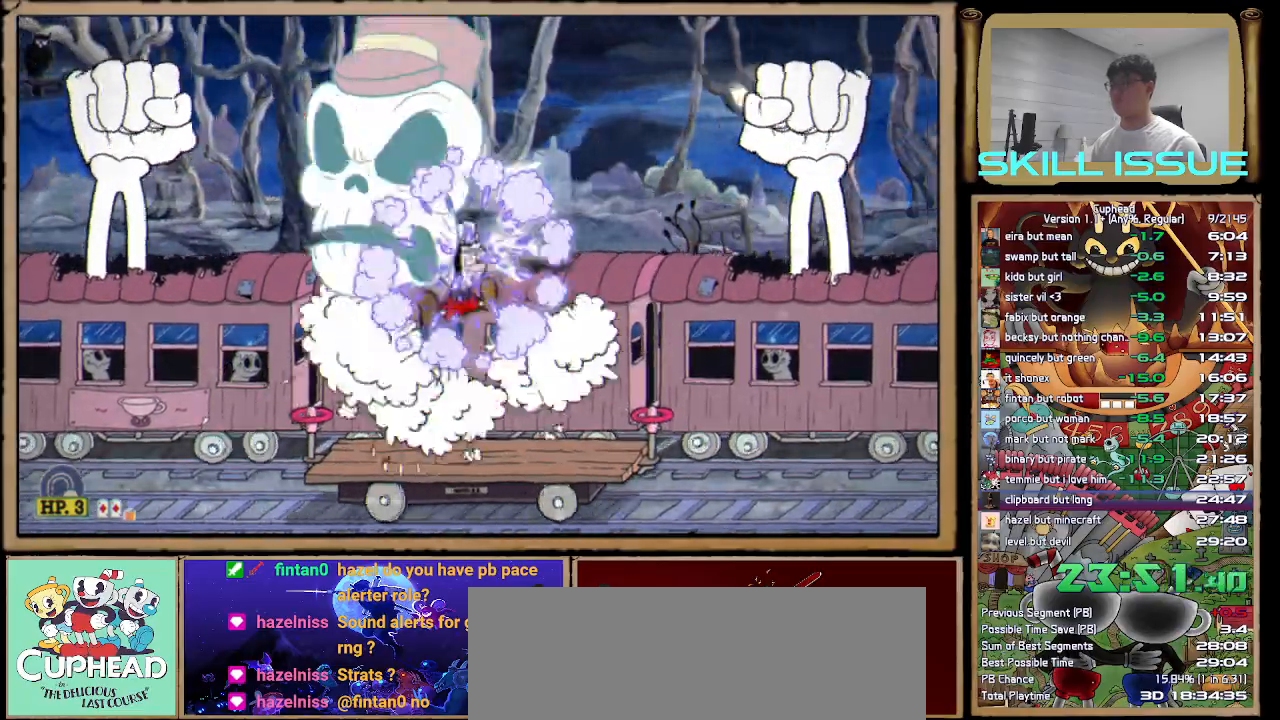
{"buttons": ["A", "X", "R1"], "left_stick": "up", "right_stick": "center", "button_events": [[367, "A", "down"], [500, "X", "down"]]}
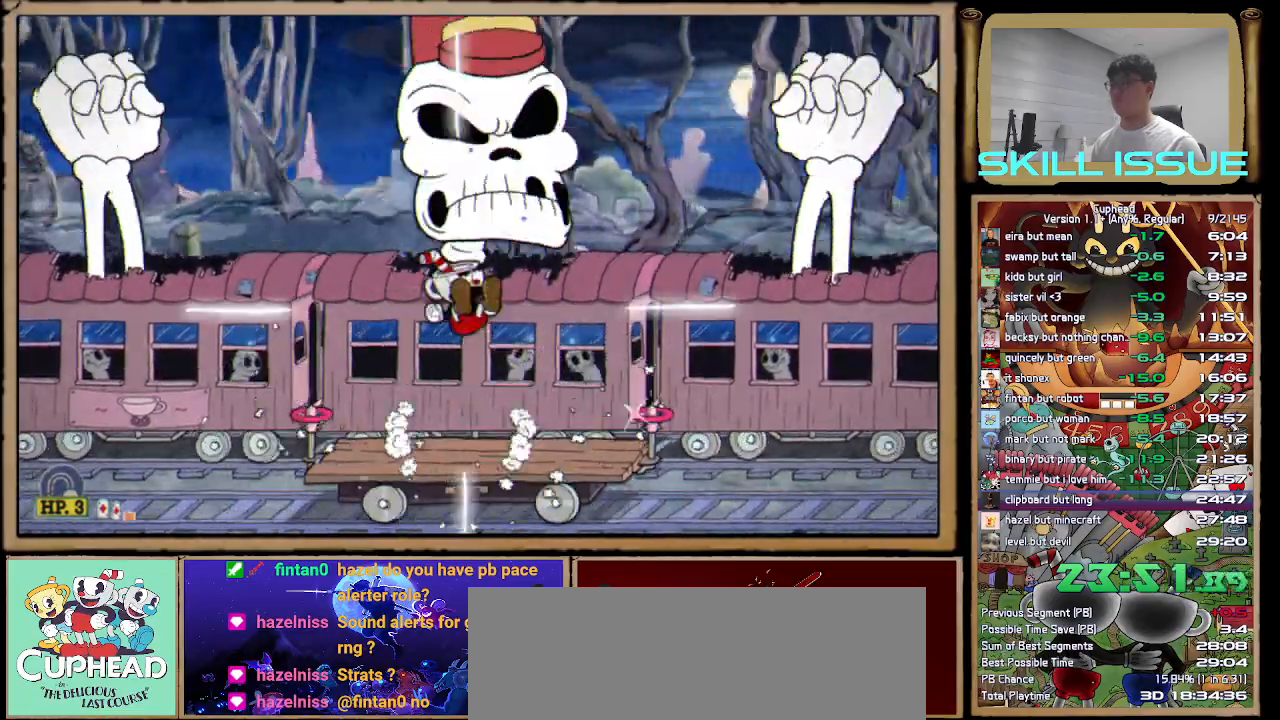
{"buttons": ["R1"], "left_stick": "up", "right_stick": "center", "button_events": [[133, "X", "up"], [150, "A", "up"]]}
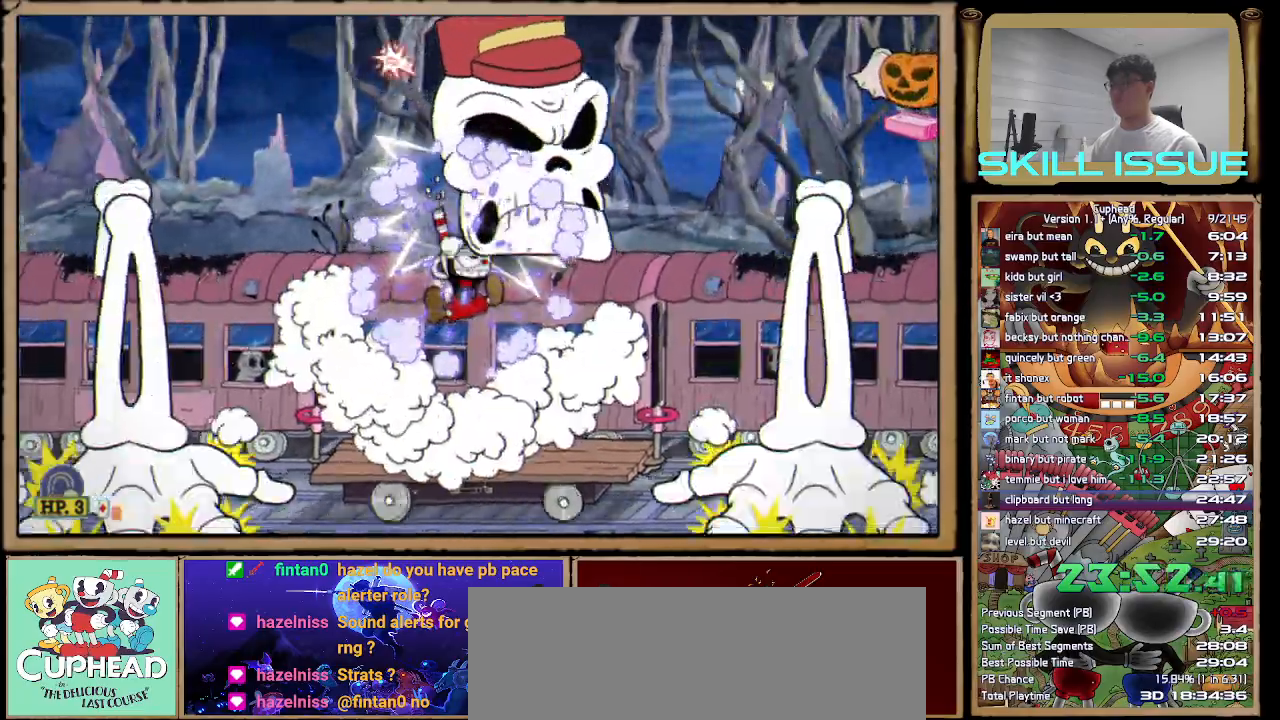
{"buttons": ["A", "X", "R1"], "left_stick": "up", "right_stick": "center", "button_events": [[250, "A", "down"], [383, "X", "down"]]}
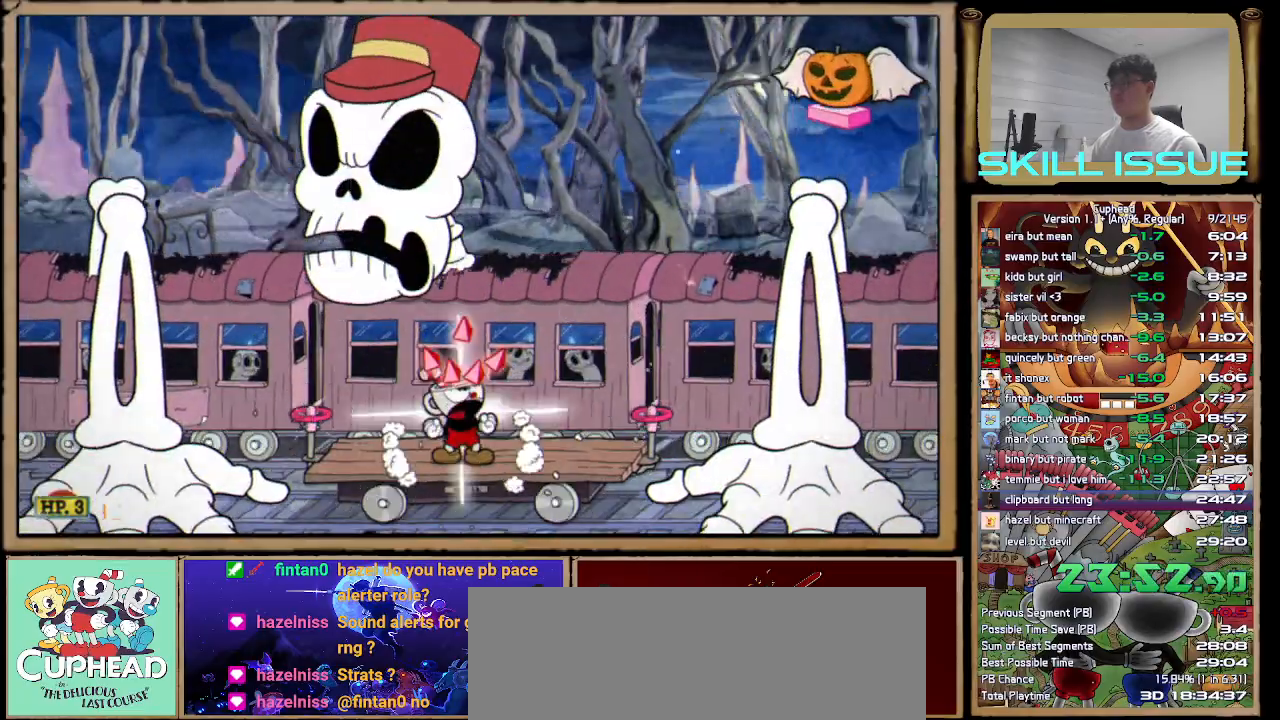
{"buttons": ["R1"], "left_stick": "up", "right_stick": "center", "button_events": [[17, "X", "up"], [33, "A", "up"]]}
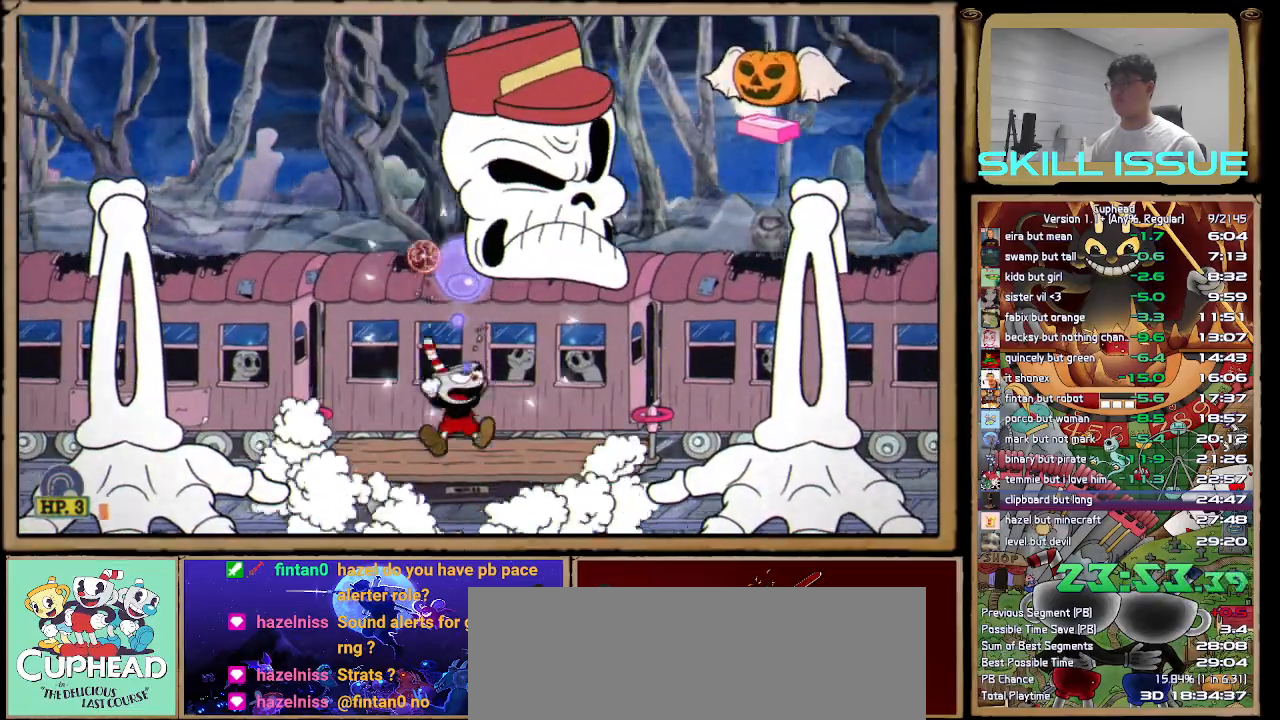
{"buttons": ["R1"], "left_stick": "up", "right_stick": "center", "button_events": []}
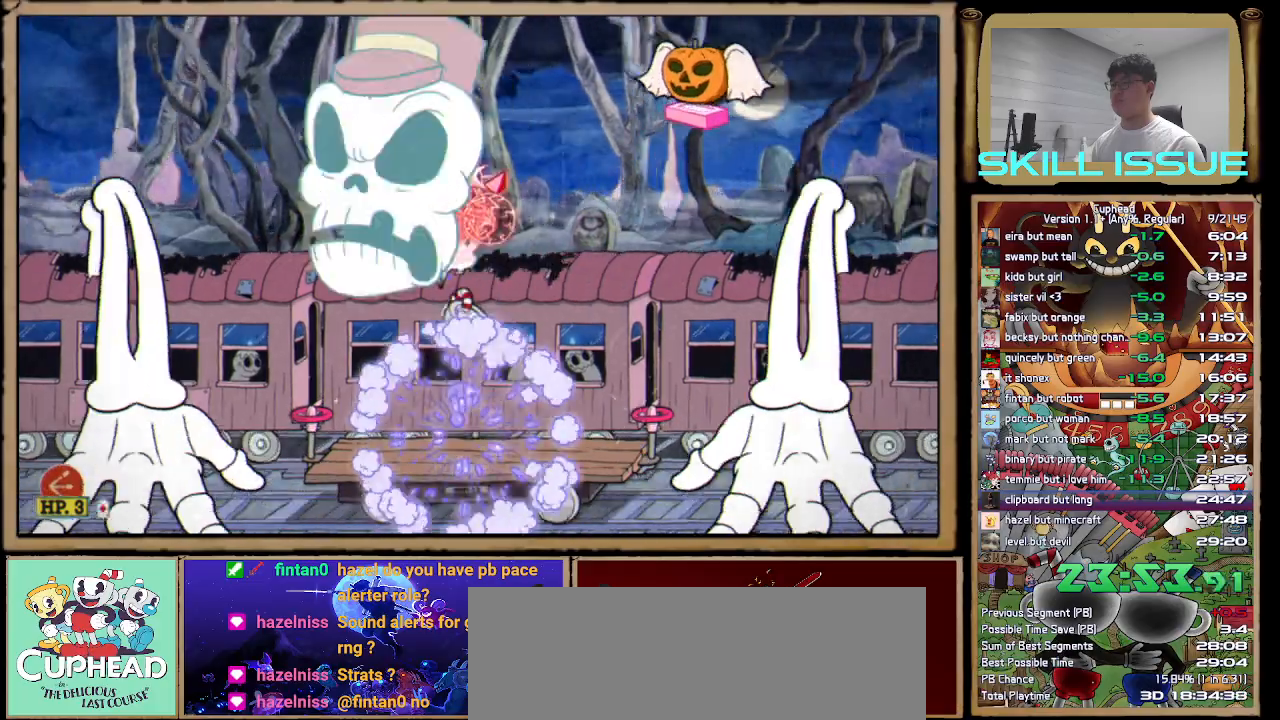
{"buttons": ["R1"], "left_stick": "up", "right_stick": "center", "button_events": [[17, "X", "down"], [133, "X", "up"]]}
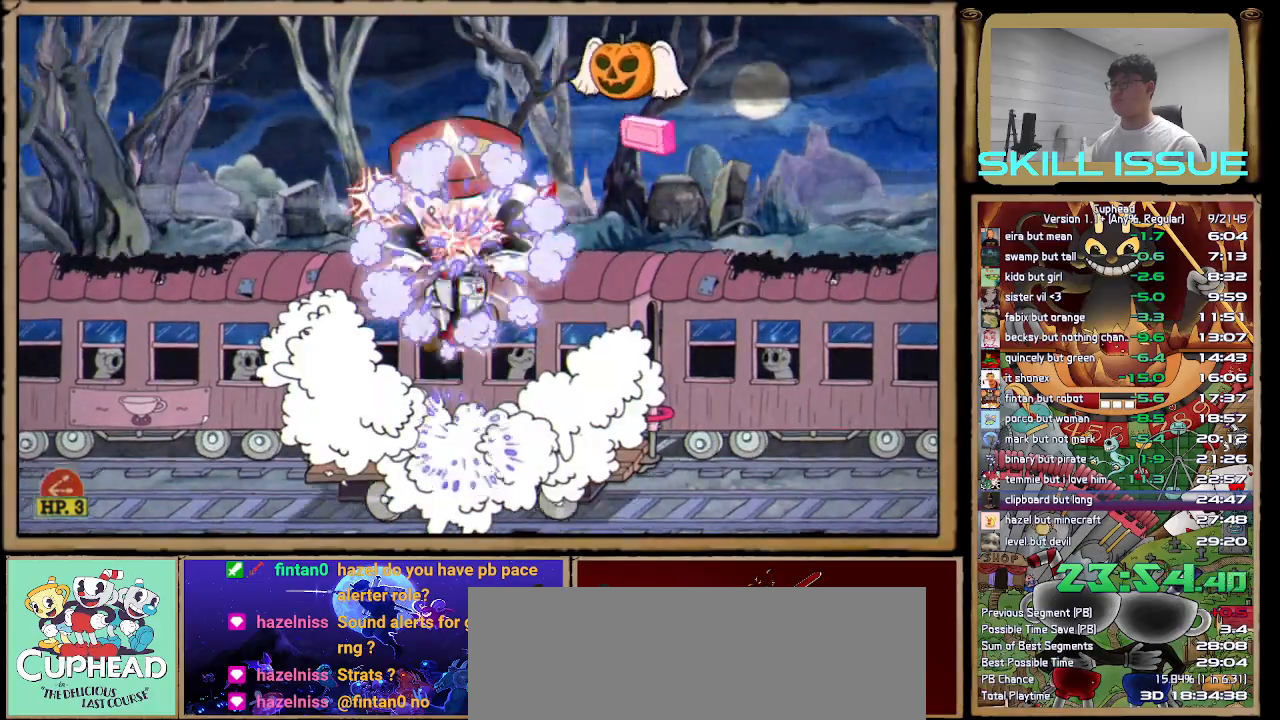
{"buttons": ["A", "R1"], "left_stick": "up-right", "right_stick": "center", "button_events": [[417, "A", "down"]]}
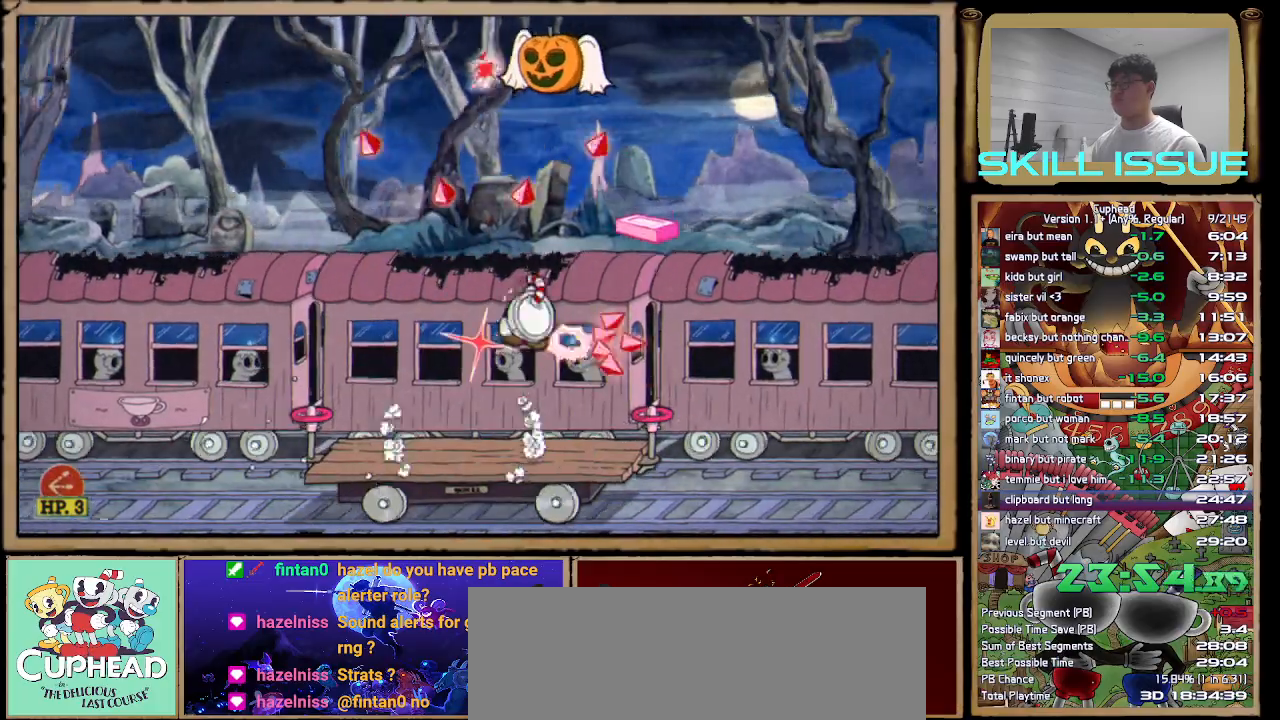
{"buttons": ["R1"], "left_stick": "up-left", "right_stick": "center", "button_events": [[17, "A", "up"], [100, "A", "down"], [267, "A", "up"]]}
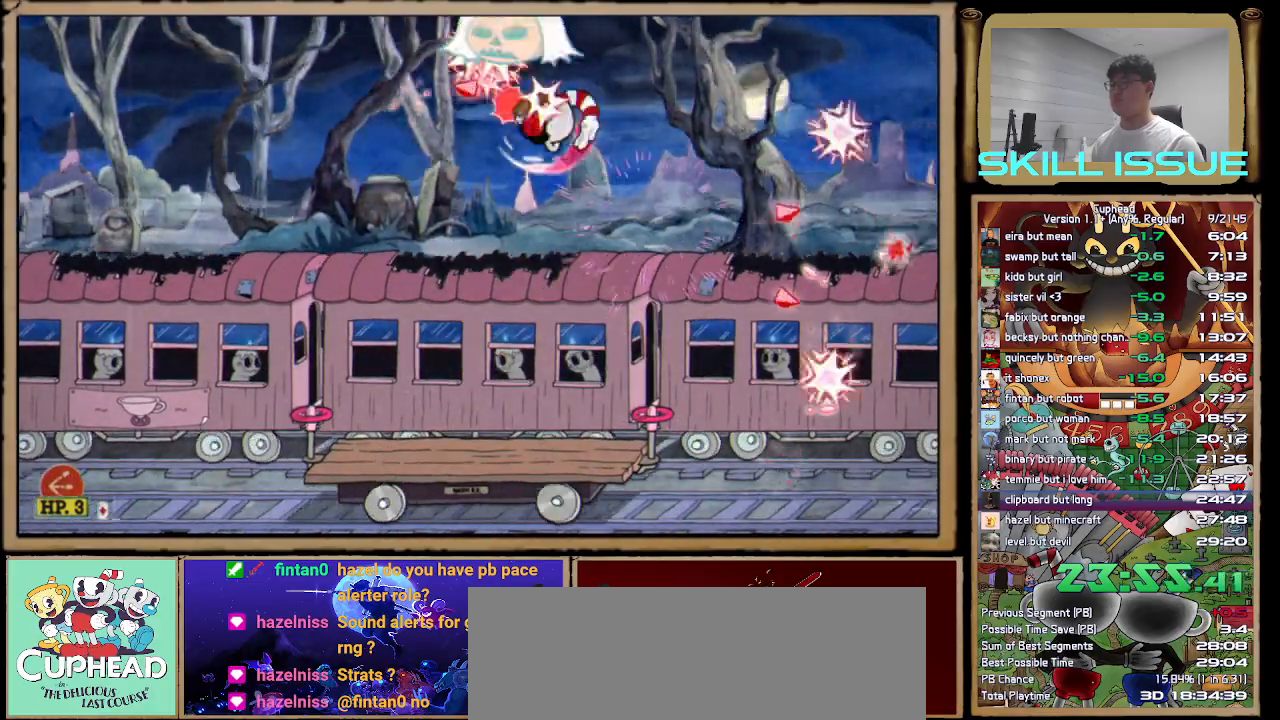
{"buttons": [], "left_stick": "center", "right_stick": "center", "button_events": [[333, "R1", "up"]]}
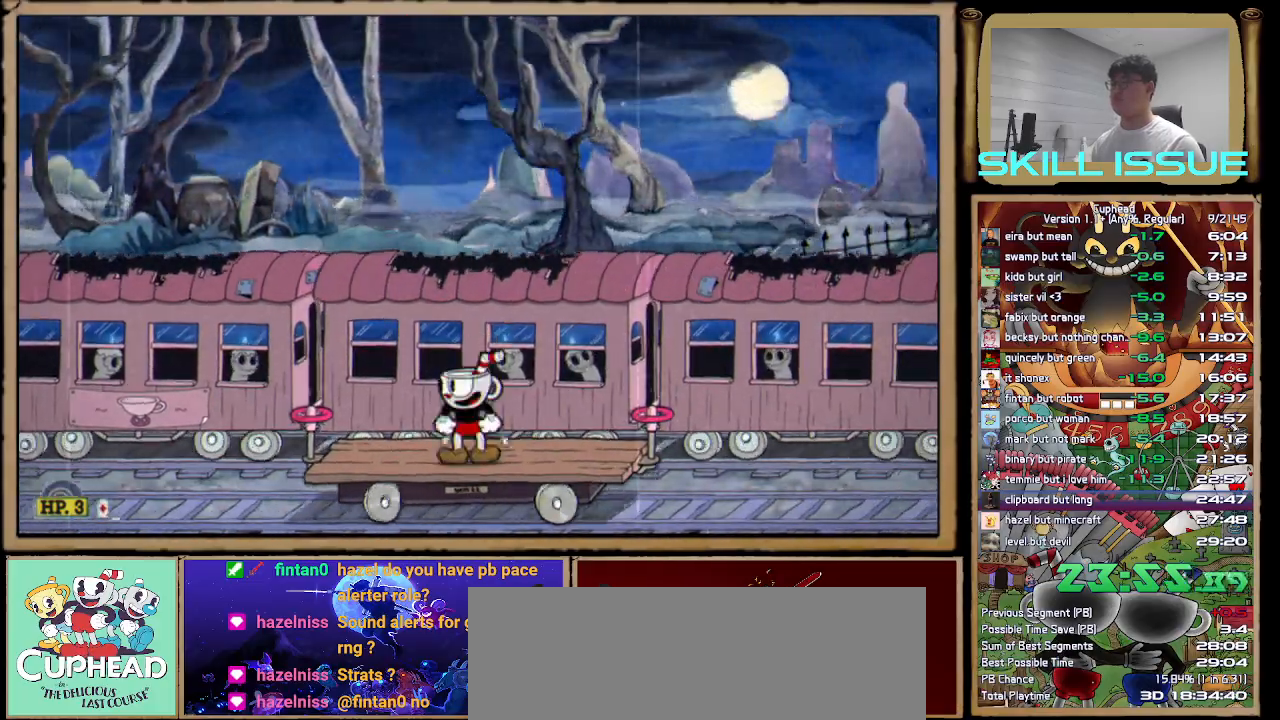
{"buttons": [], "left_stick": "center", "right_stick": "center", "button_events": []}